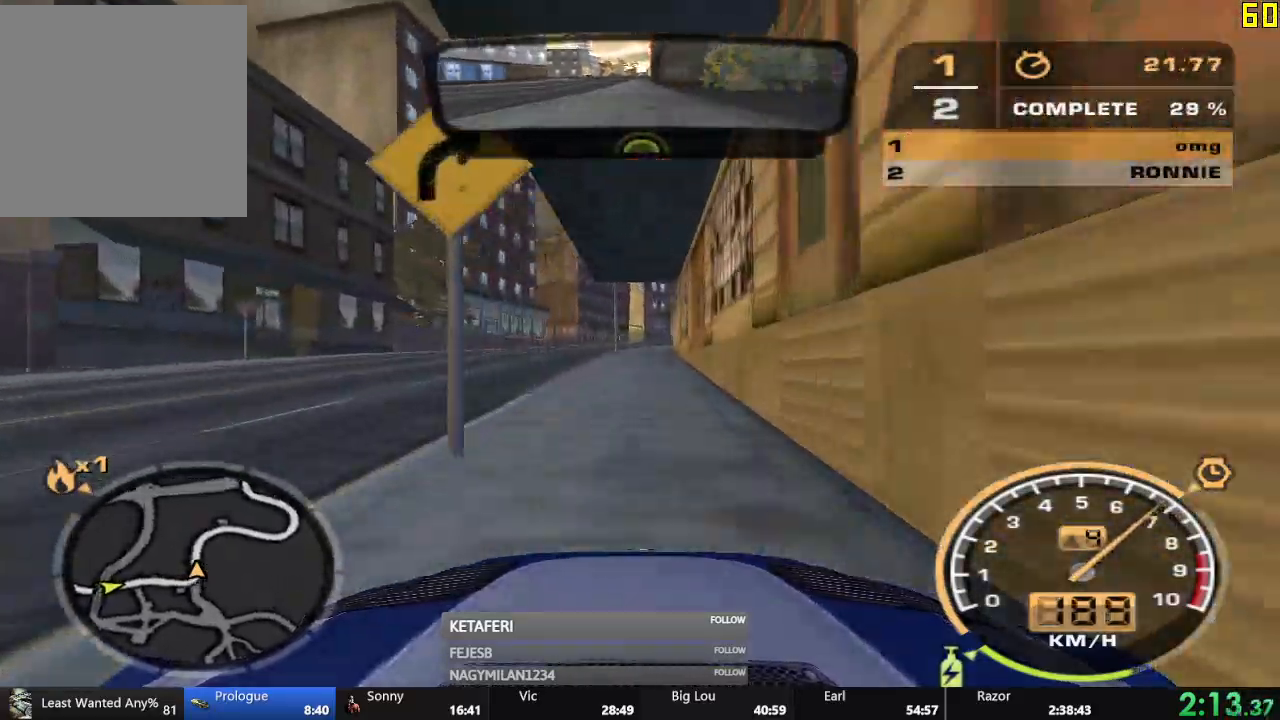
Gameplay with a controller (Xbox layout); each line is a JSON object with the inputs held at the frame after it. "events" lists button and stick changes between this image and that frame as [ms after this image, input, new state], when the widget could be followed in between. Not read: right_stick.
{"buttons": ["A", "R2"], "left_stick": "center", "events": [[150, "left_stick", "center"], [301, "left_stick", "right"], [451, "left_stick", "center"]]}
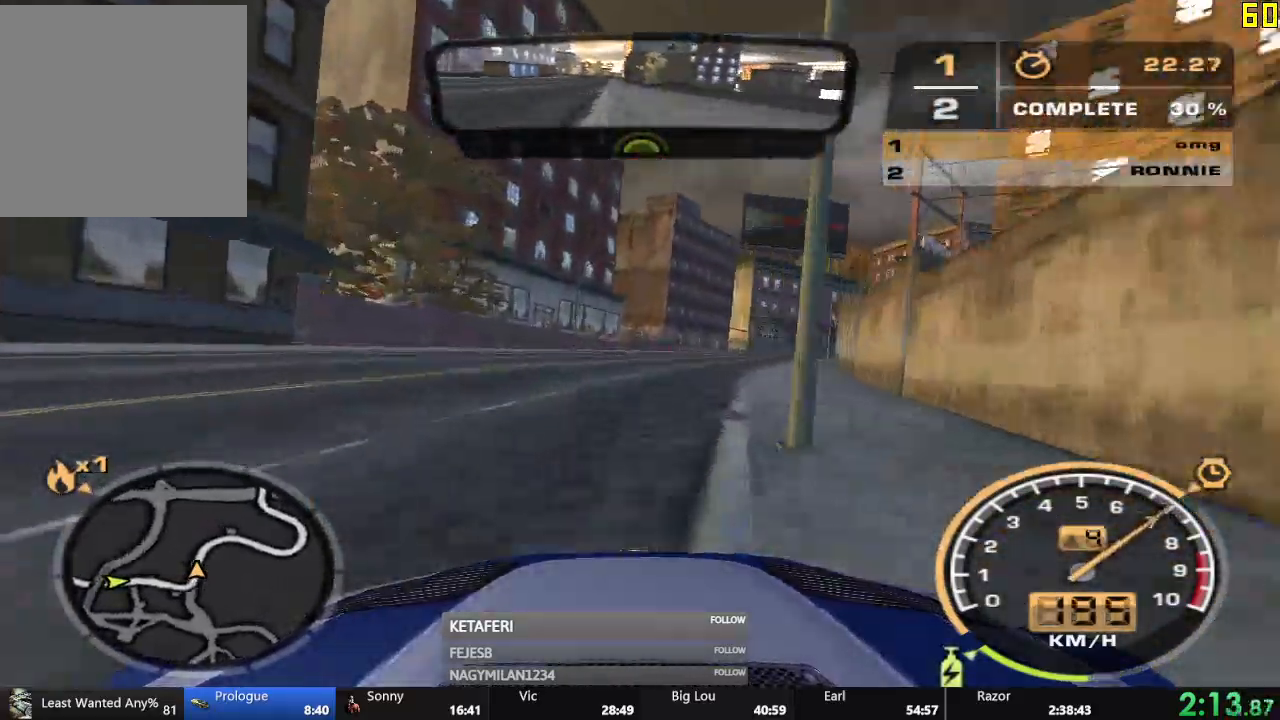
{"buttons": ["A", "R2"], "left_stick": "right", "events": [[50, "left_stick", "right"]]}
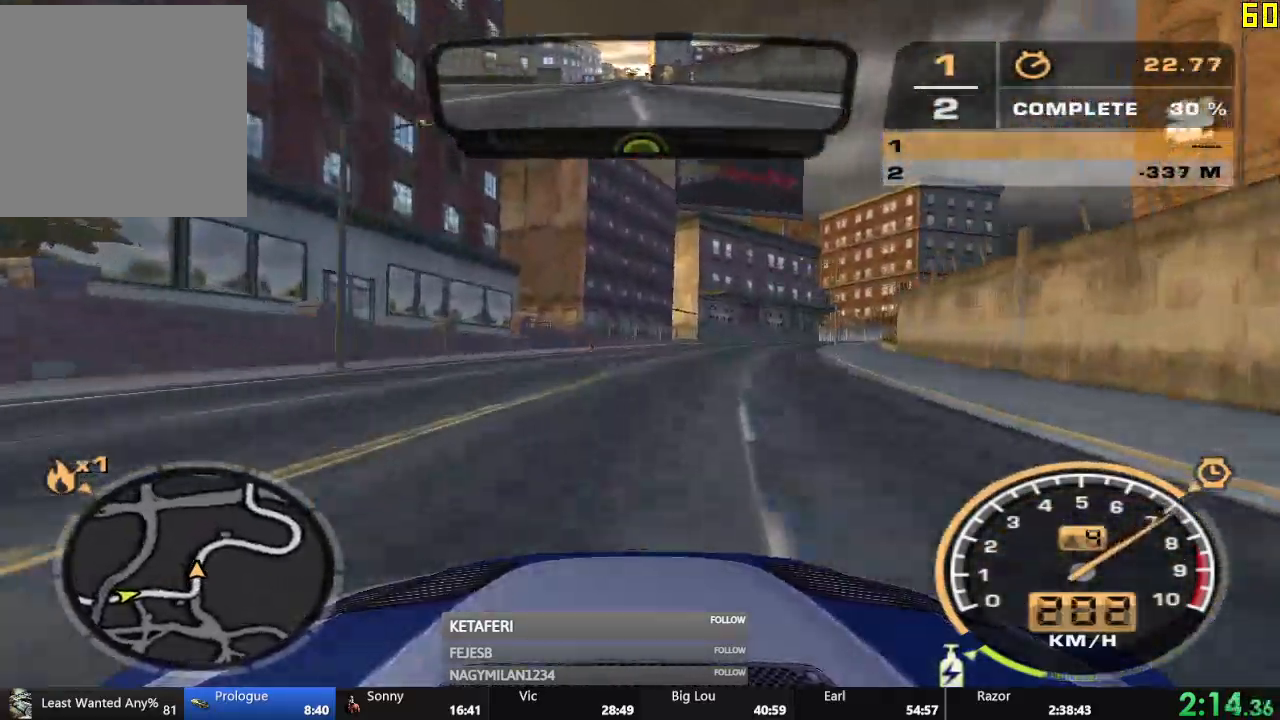
{"buttons": ["A", "R2"], "left_stick": "center", "events": [[351, "left_stick", "center"]]}
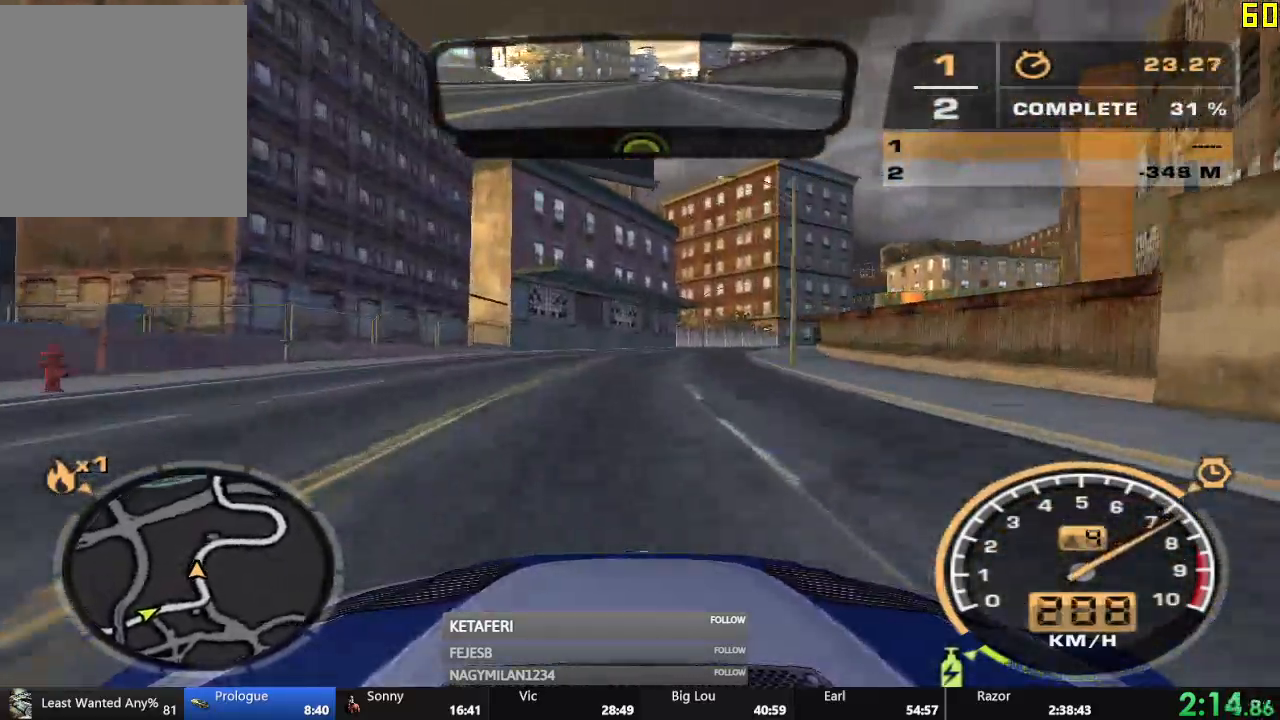
{"buttons": ["R2"], "left_stick": "right", "events": [[434, "A", "up"], [434, "left_stick", "right"]]}
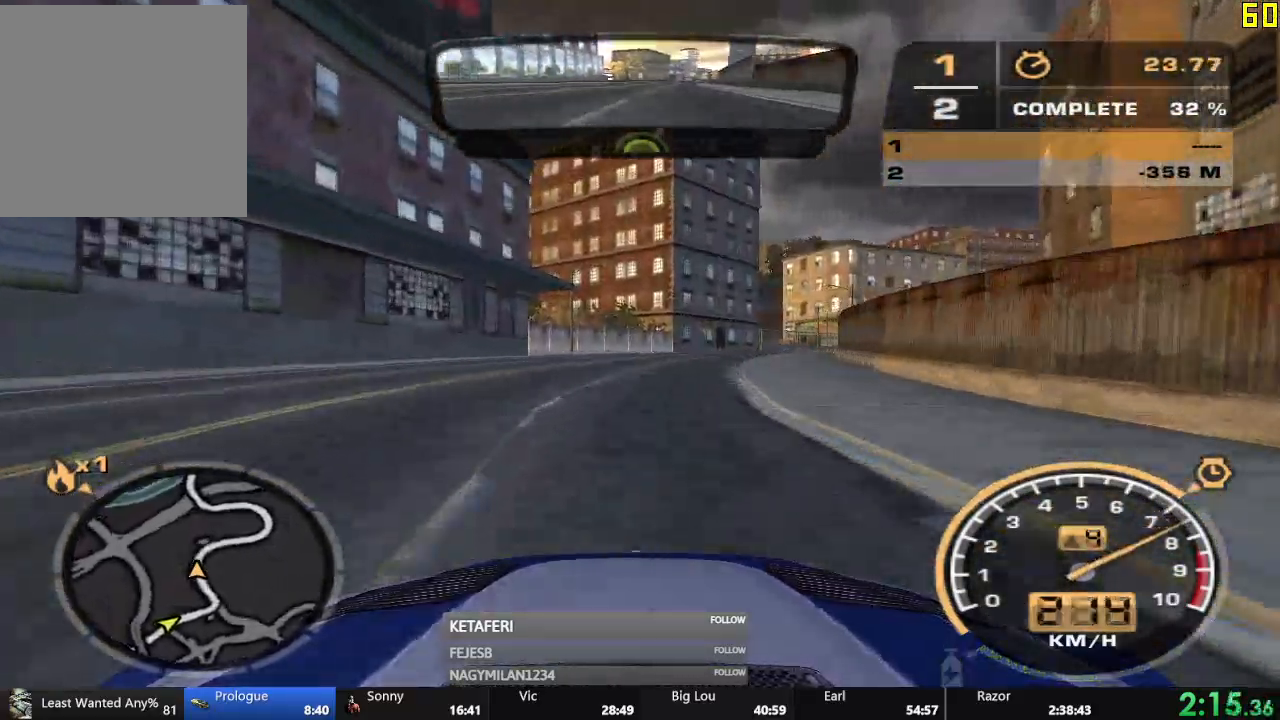
{"buttons": ["R2"], "left_stick": "right", "events": []}
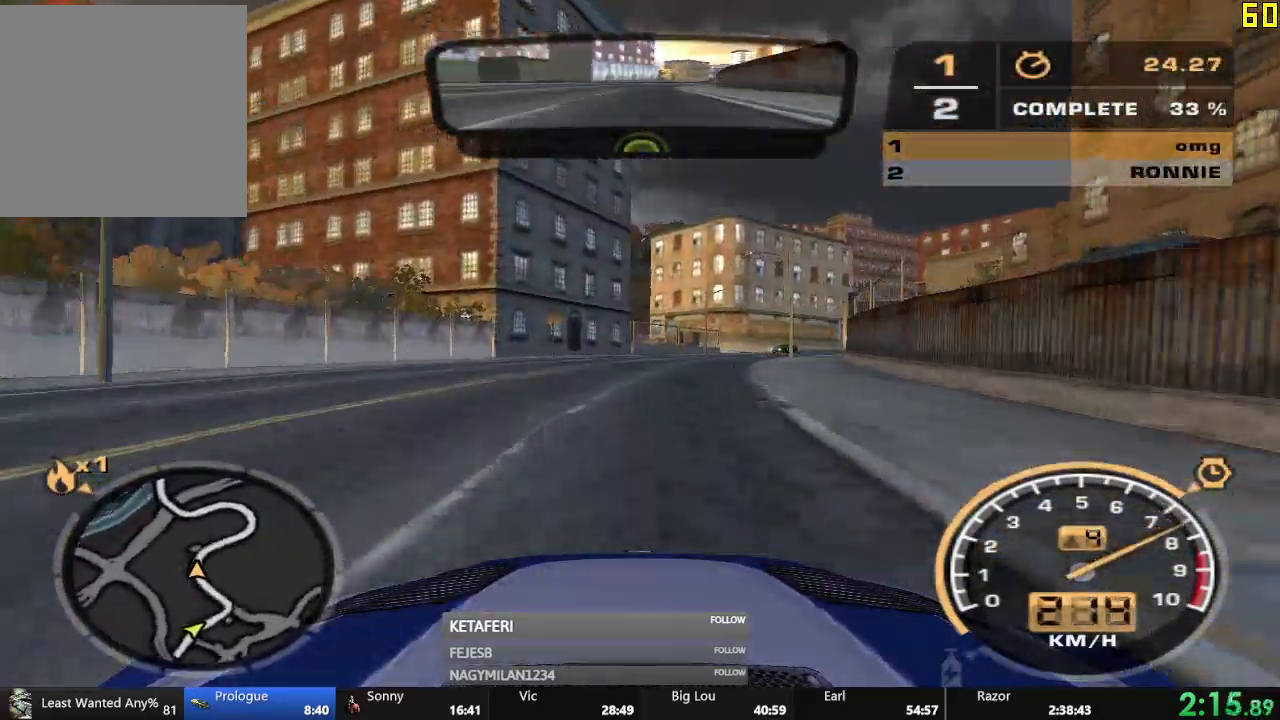
{"buttons": ["R2"], "left_stick": "right", "events": [[17, "left_stick", "center"], [133, "left_stick", "right"]]}
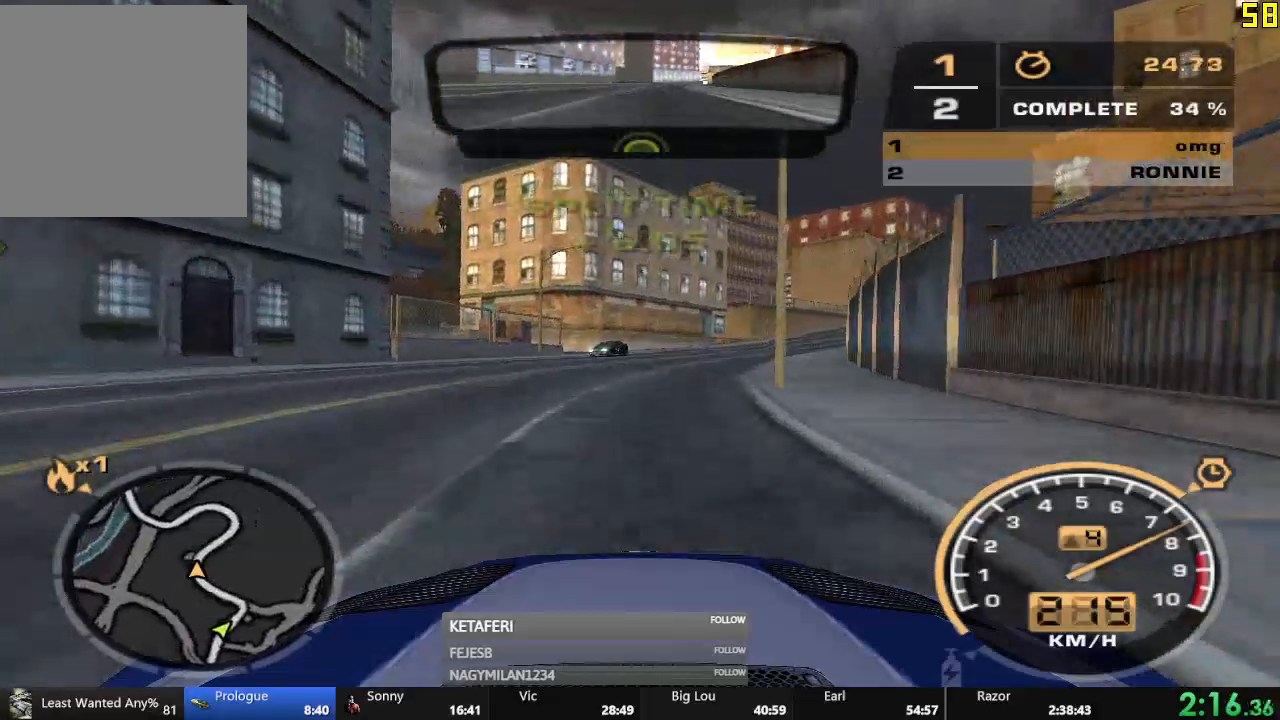
{"buttons": ["R2"], "left_stick": "right", "events": [[267, "L2", "down"], [367, "L2", "up"], [451, "R1", "down"], [467, "R1", "up"]]}
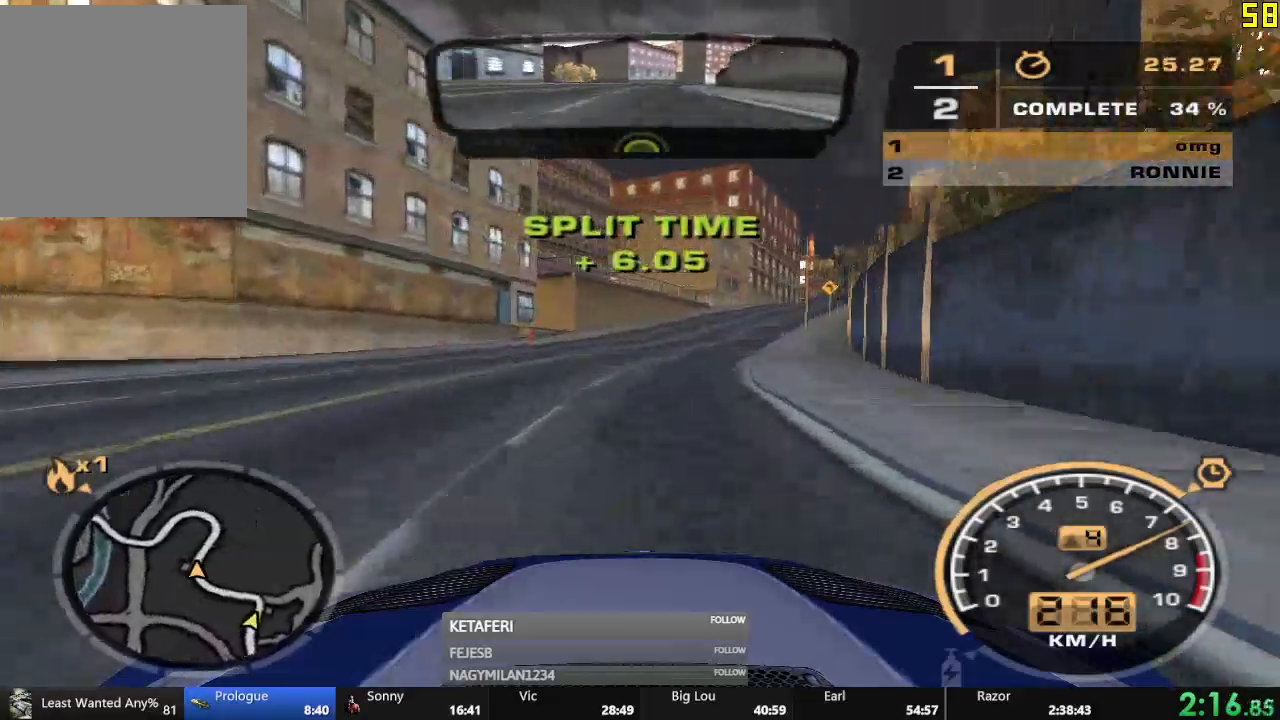
{"buttons": ["R2"], "left_stick": "center", "events": [[100, "left_stick", "center"]]}
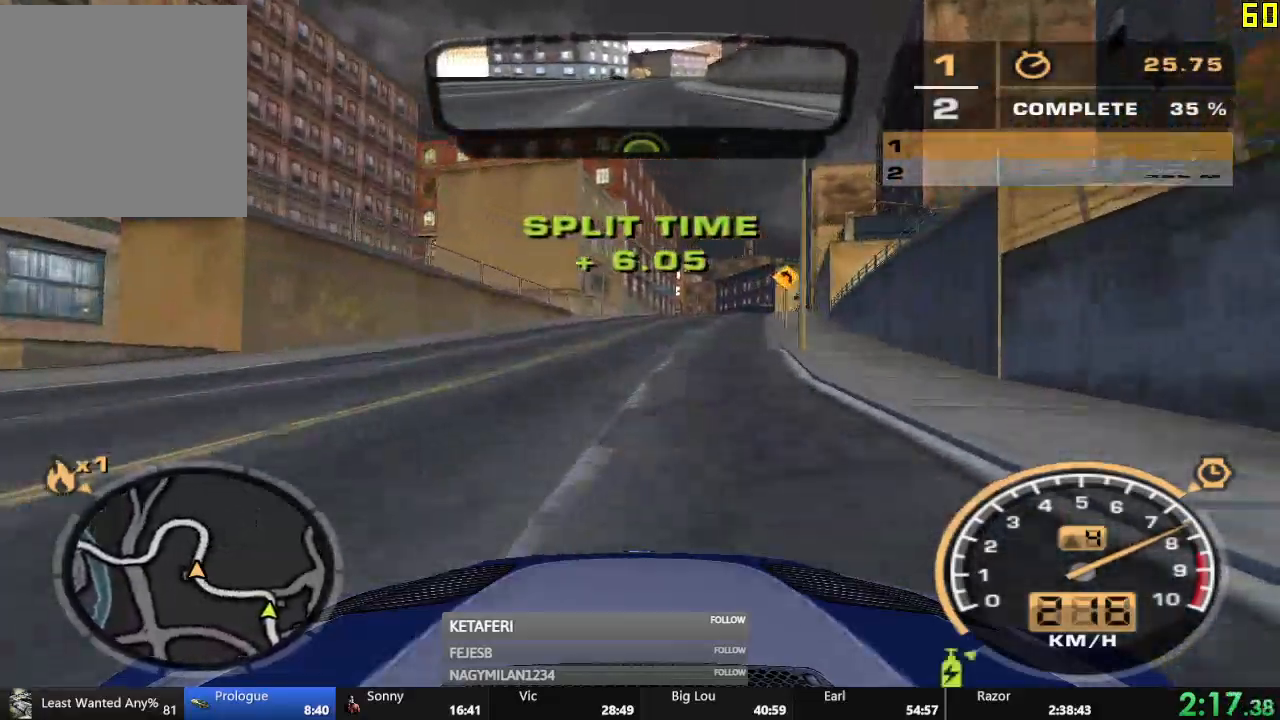
{"buttons": ["R2"], "left_stick": "center", "events": []}
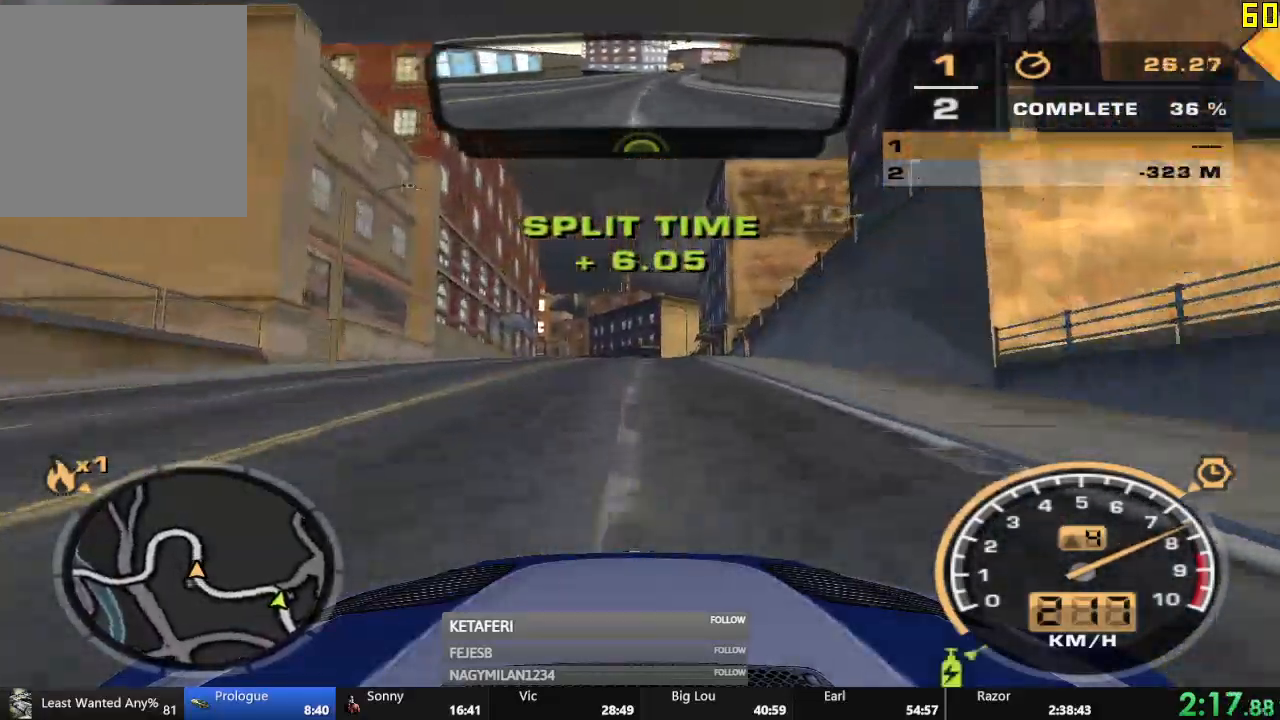
{"buttons": ["R2"], "left_stick": "center", "events": []}
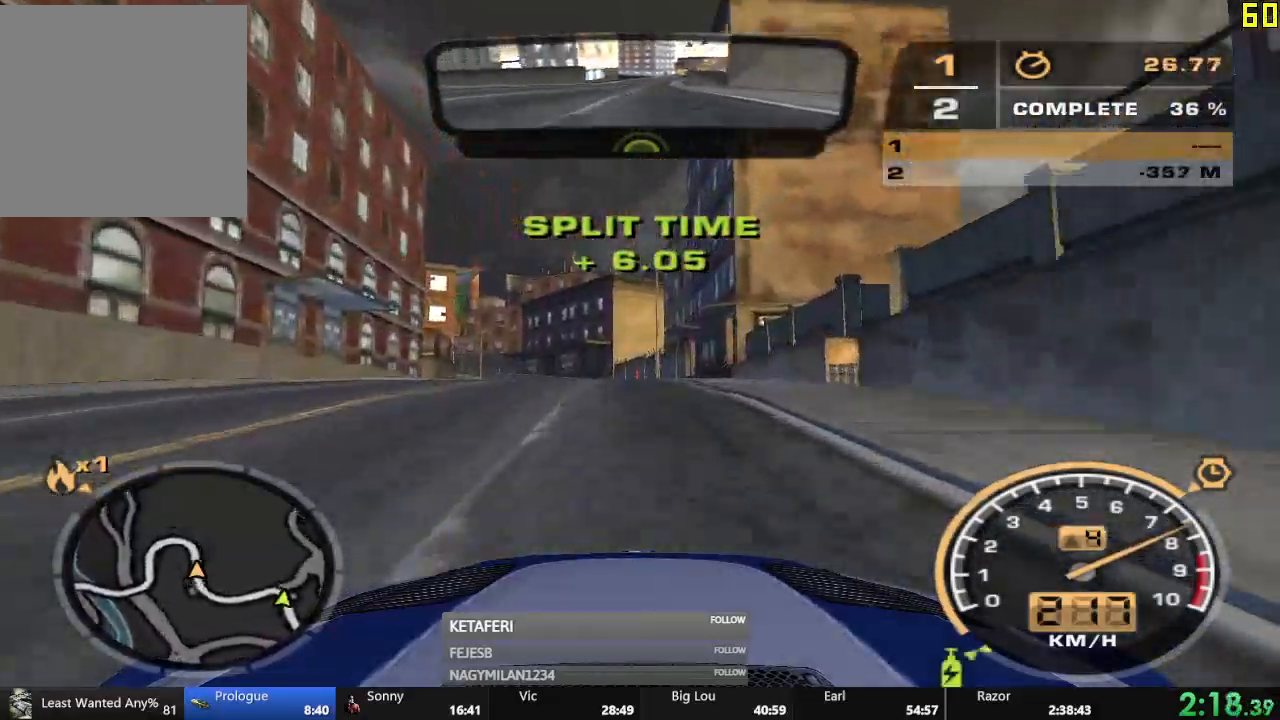
{"buttons": ["R2"], "left_stick": "left", "events": [[251, "left_stick", "left"]]}
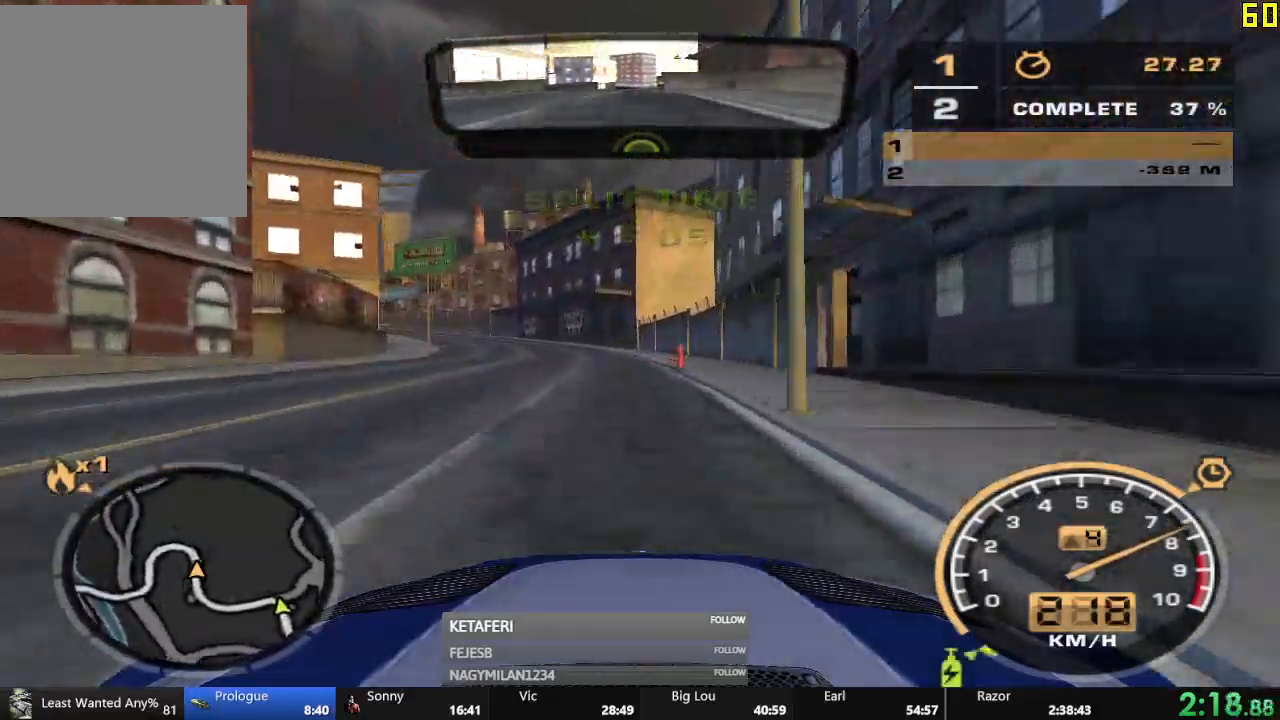
{"buttons": ["R2"], "left_stick": "left", "events": []}
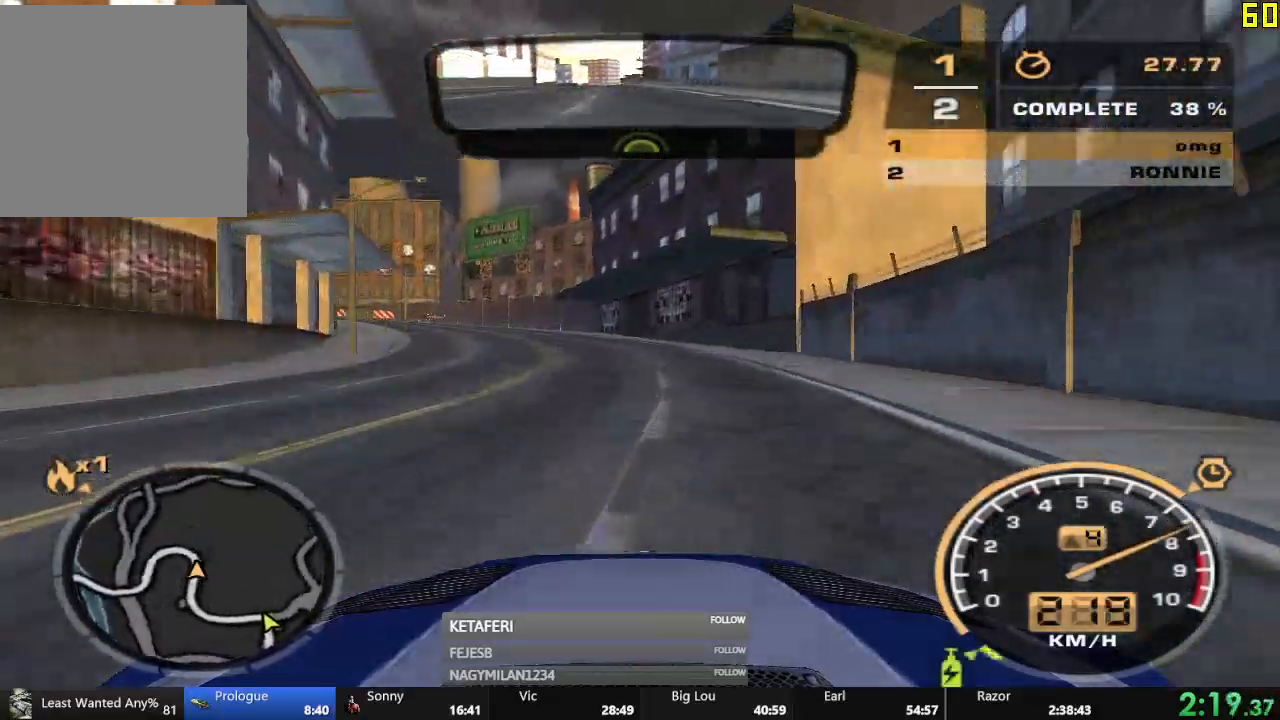
{"buttons": ["R2"], "left_stick": "left", "events": []}